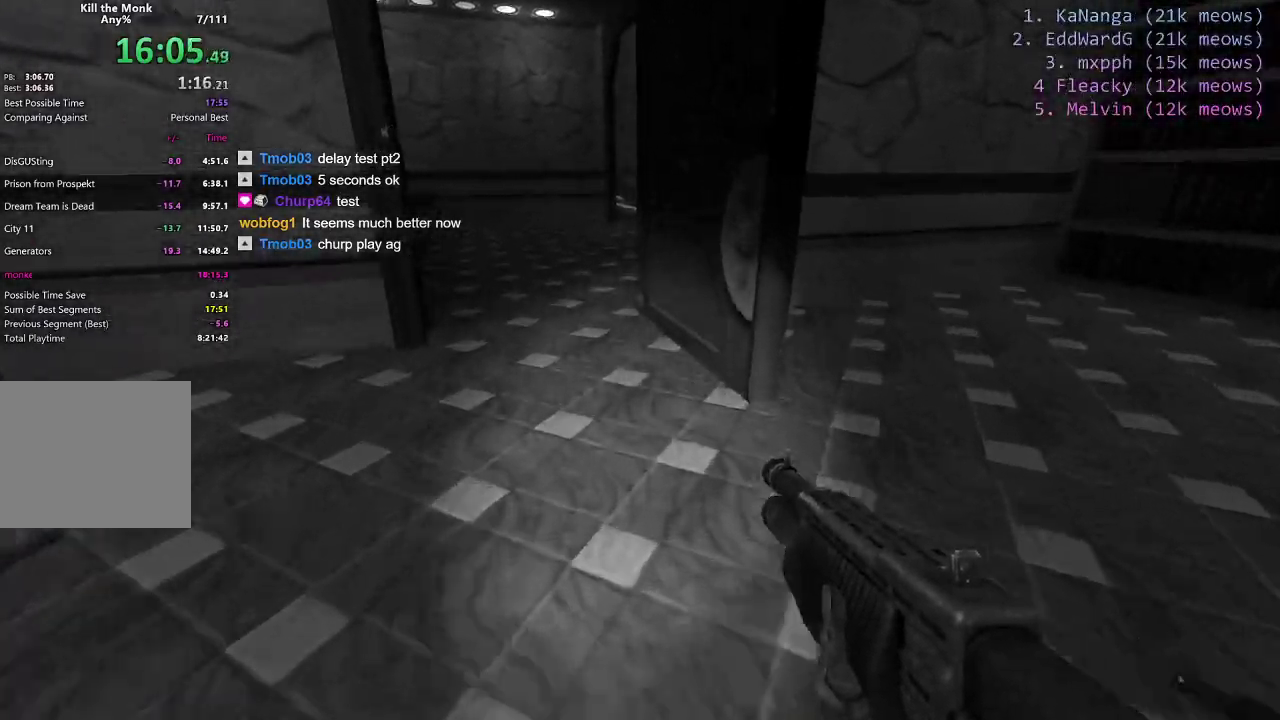
Gameplay with keyboard; each line is a JSON object with the keys held at the frame after it. "events" lists presses ("down") and releases ("up") of "1", "2", "3", "4", "5", "a", "alt", "c", "caps_lock", "ctrl", "d", "e", "f", "g", "q", "r", "s", "shift", "space", "t", "tab", "v", "w", "x" and "z" between this image and that frame as [ms after this image, input, new state], when the widget could be followed in between. No other keys are recorded. Mouse input is not recorded.
{"keys": ["a", "ctrl"], "events": []}
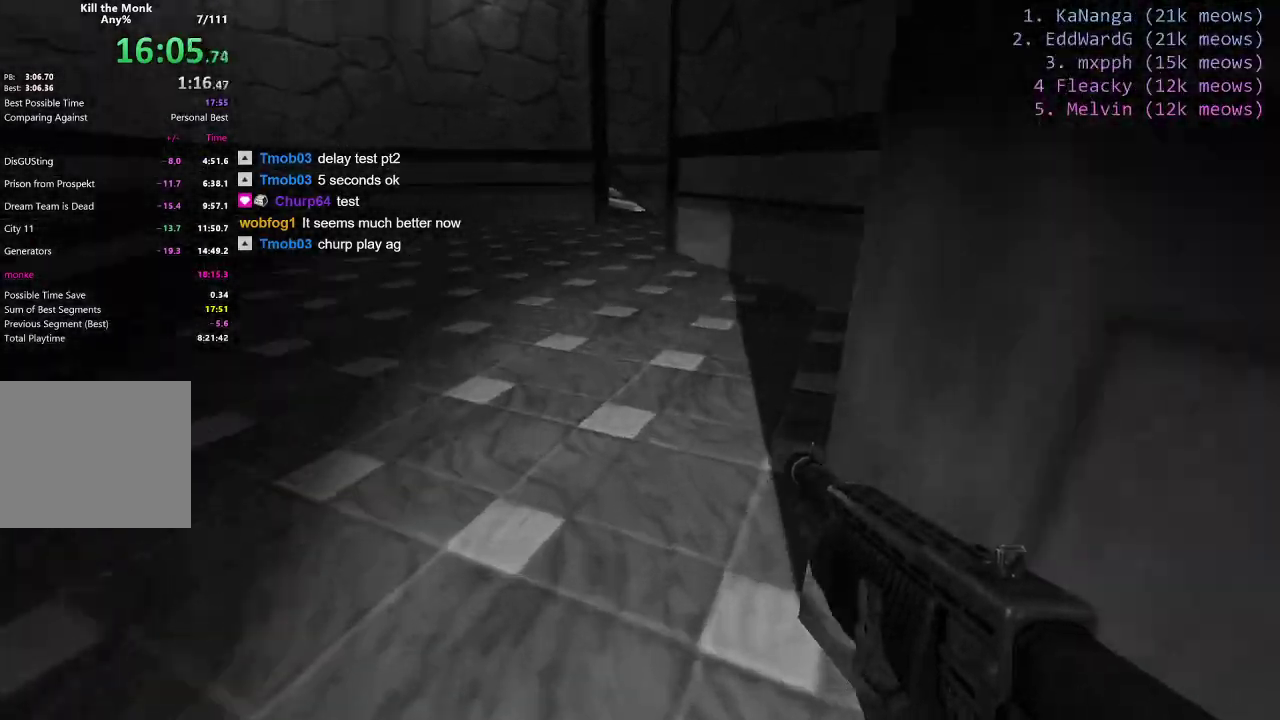
{"keys": ["a", "ctrl"], "events": [[217, "space", "down"], [500, "space", "up"]]}
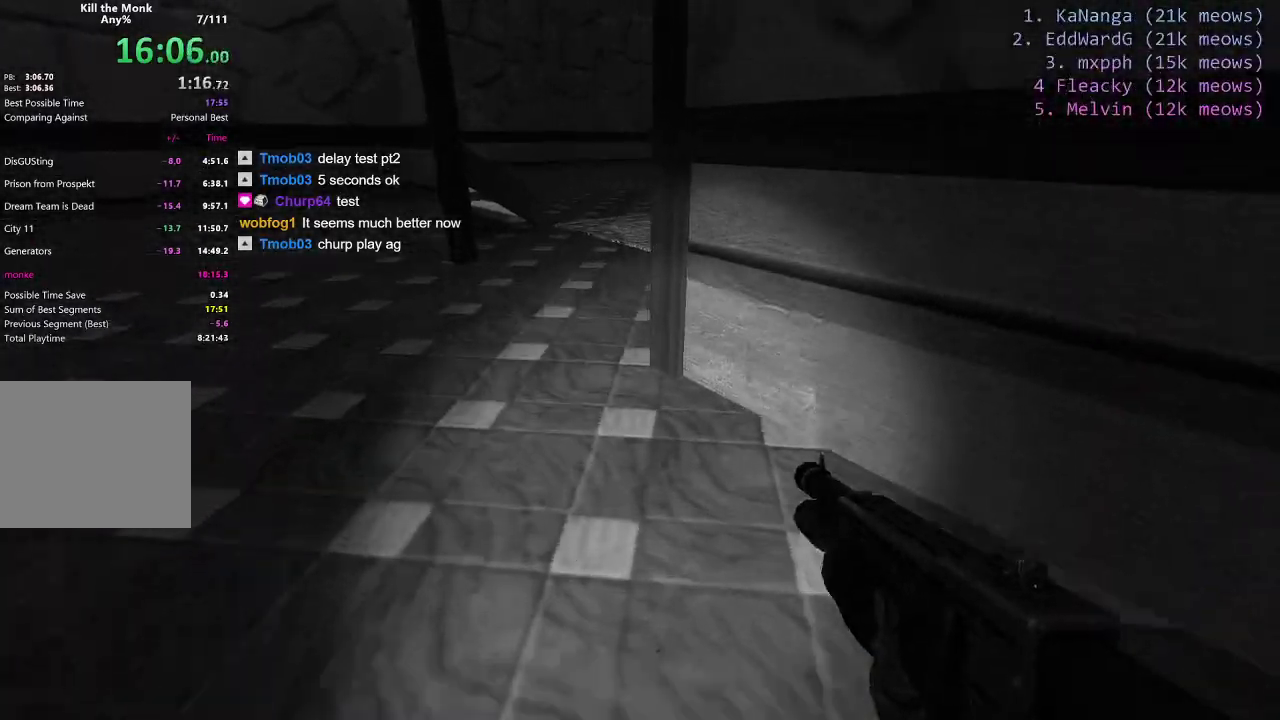
{"keys": ["ctrl", "d"], "events": [[184, "a", "up"], [184, "d", "down"]]}
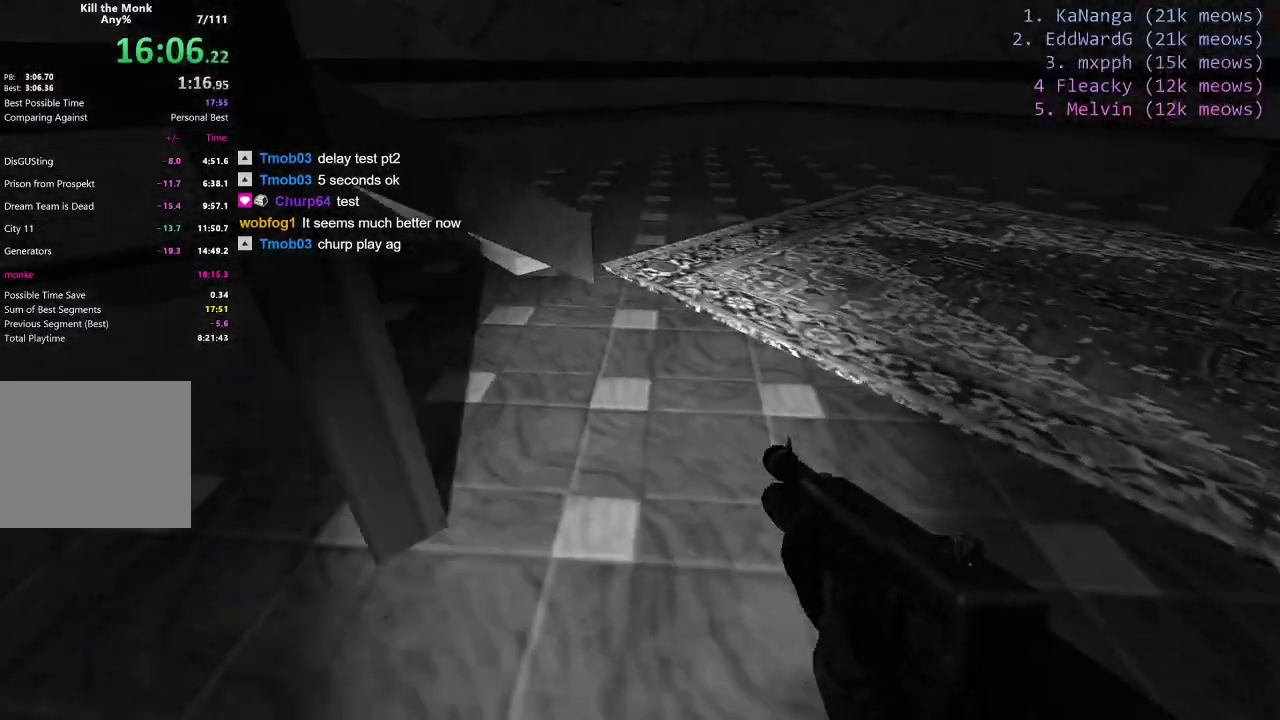
{"keys": ["ctrl", "d"], "events": []}
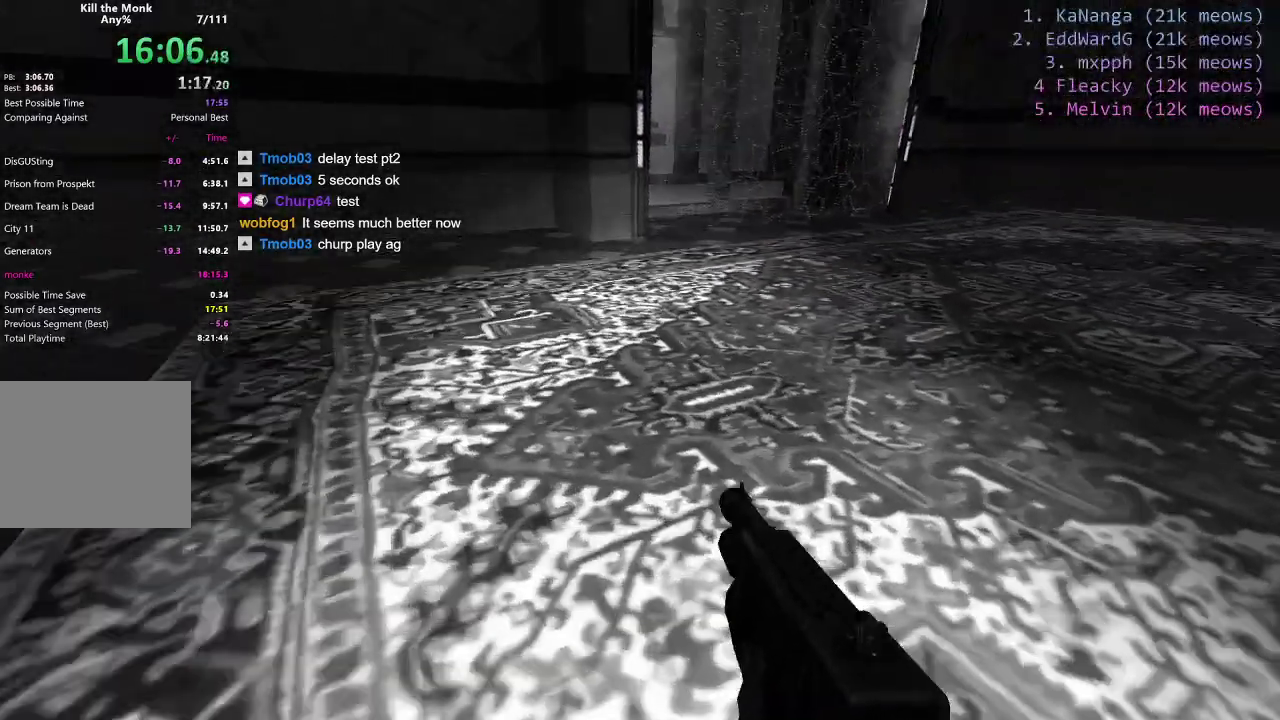
{"keys": ["w"], "events": [[133, "ctrl", "up"], [233, "d", "up"], [266, "w", "down"], [417, "r", "down"], [467, "r", "up"]]}
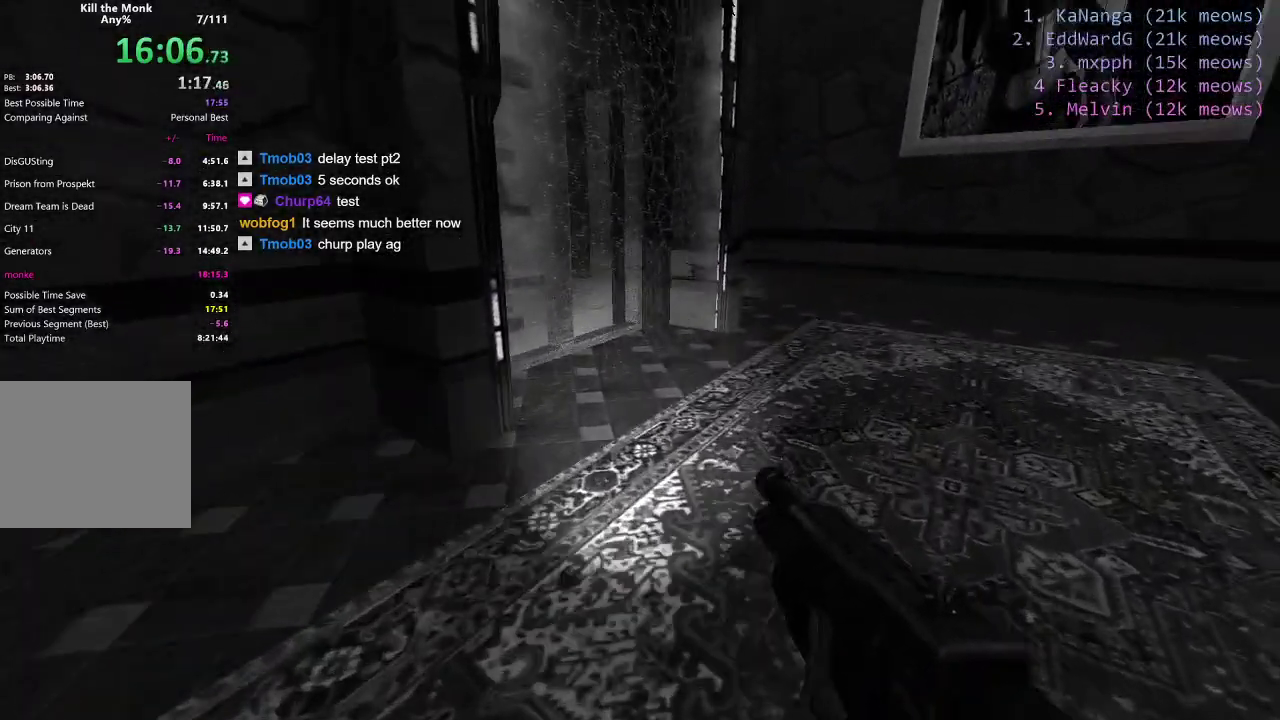
{"keys": ["d", "w"], "events": [[200, "d", "down"]]}
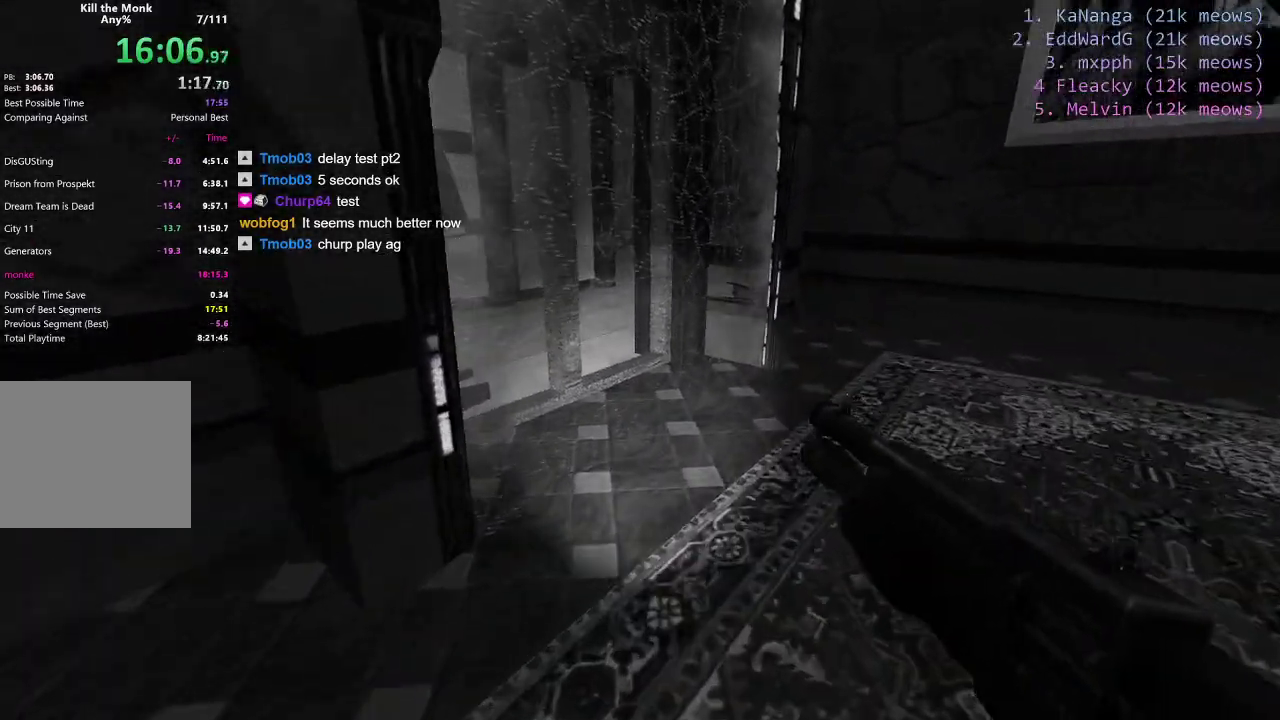
{"keys": ["w"], "events": [[166, "d", "up"]]}
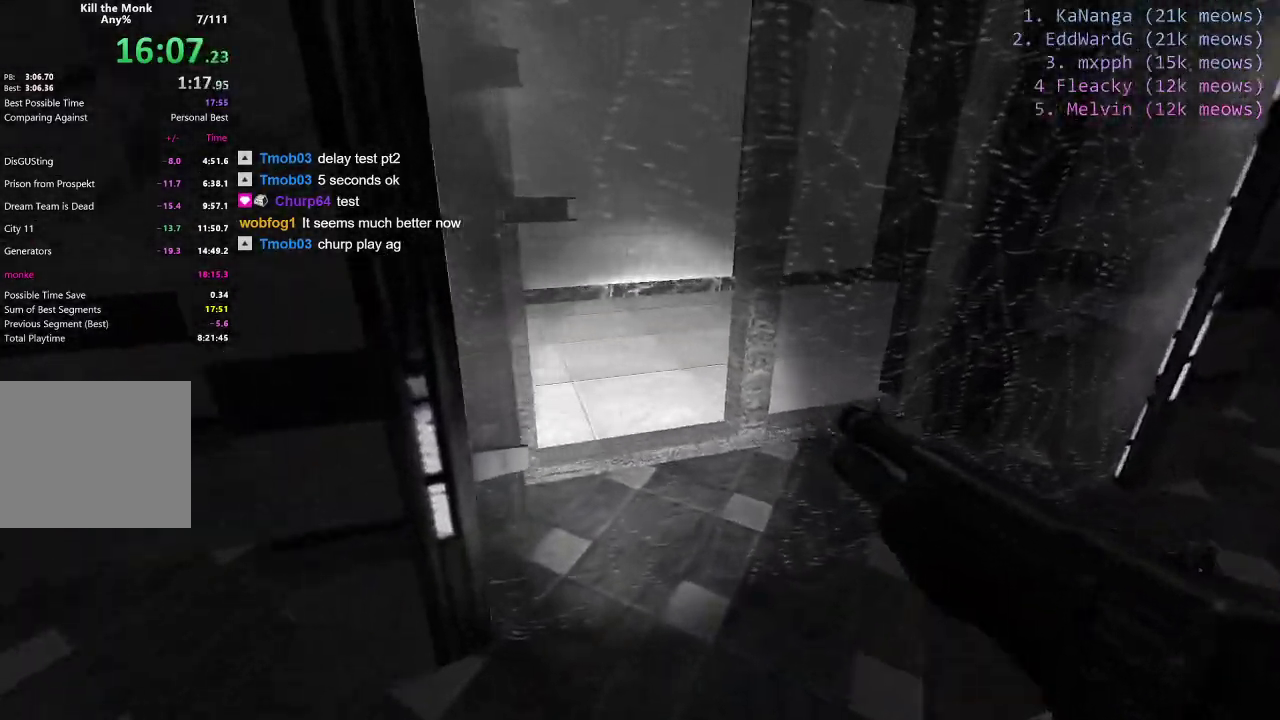
{"keys": ["w"], "events": [[234, "d", "down"], [317, "d", "up"]]}
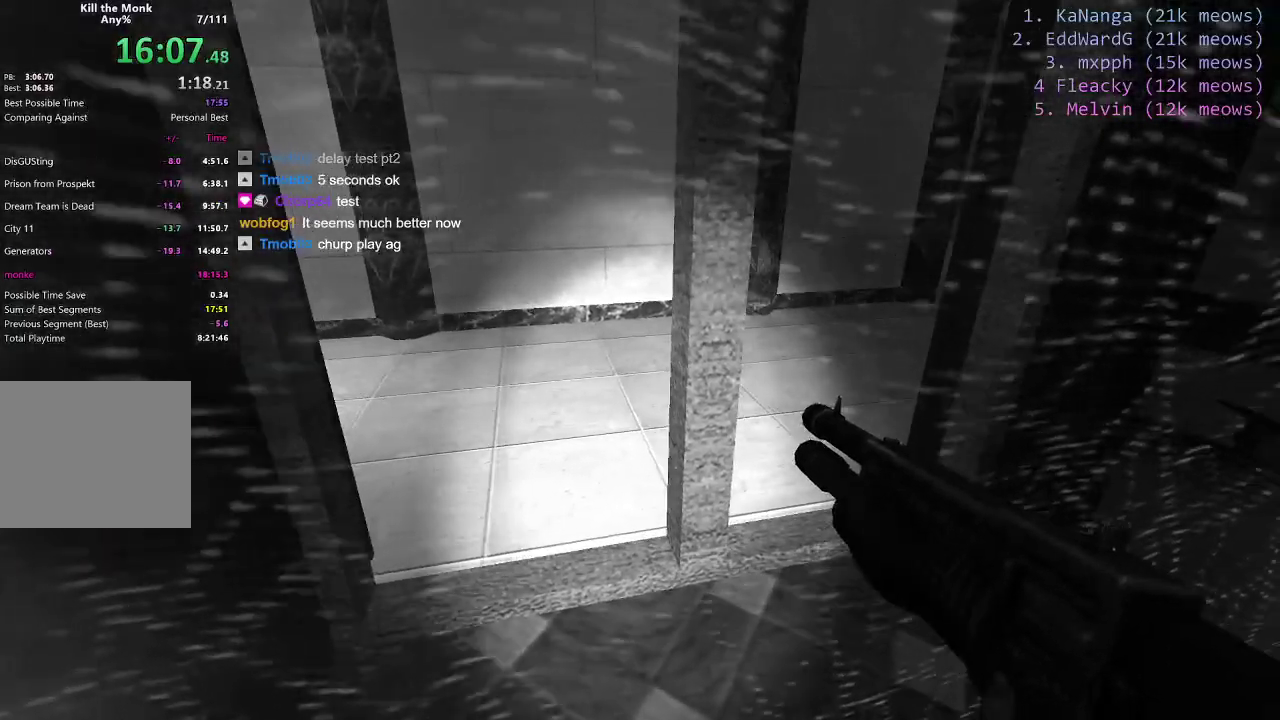
{"keys": [], "events": [[100, "w", "up"]]}
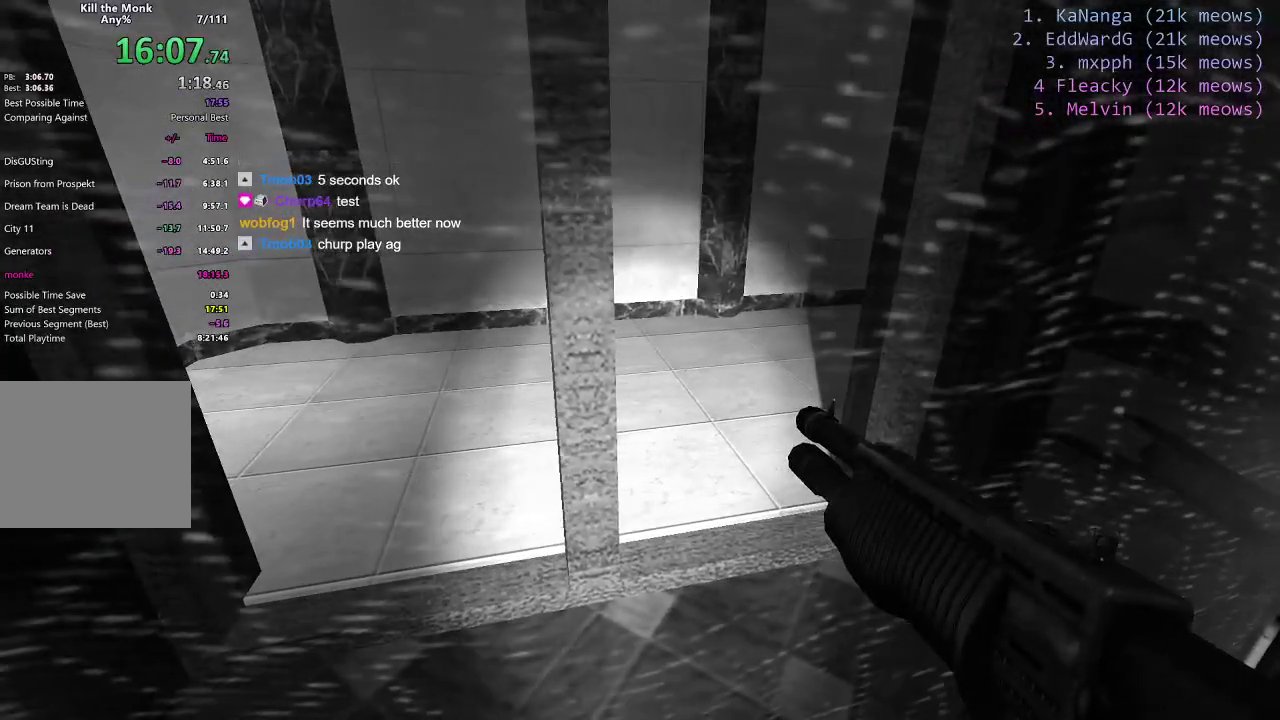
{"keys": [], "events": []}
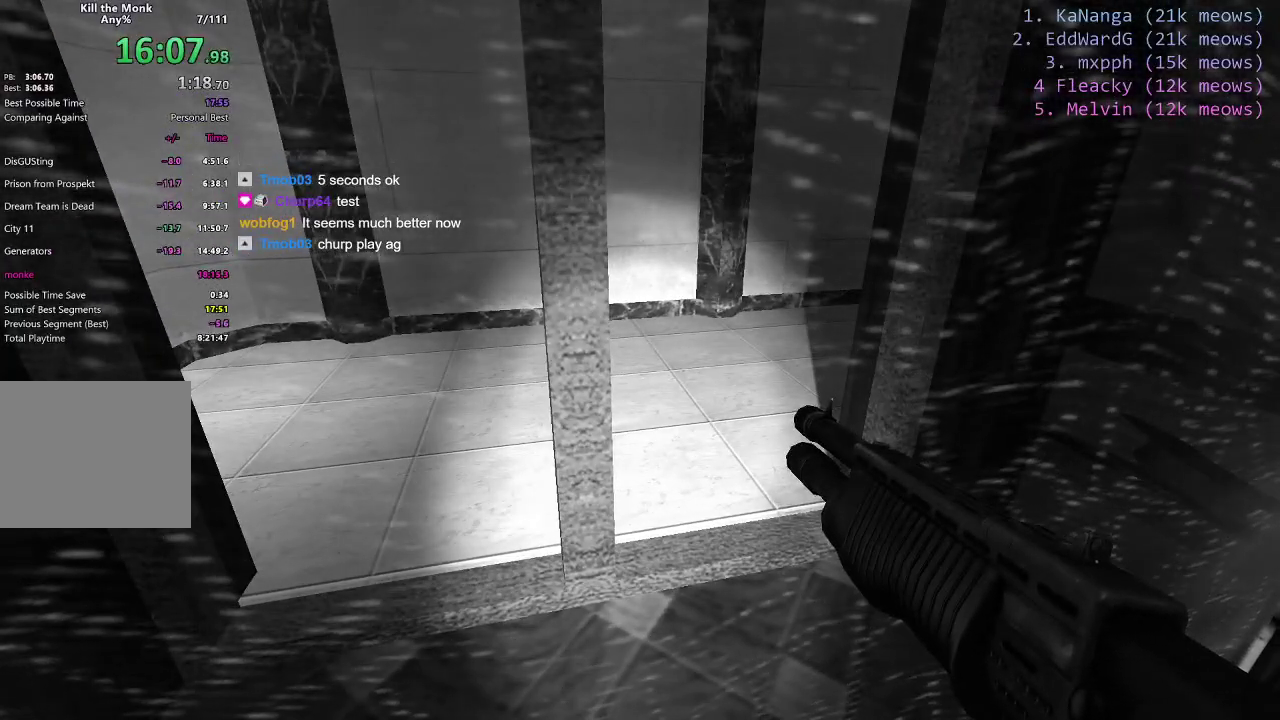
{"keys": [], "events": []}
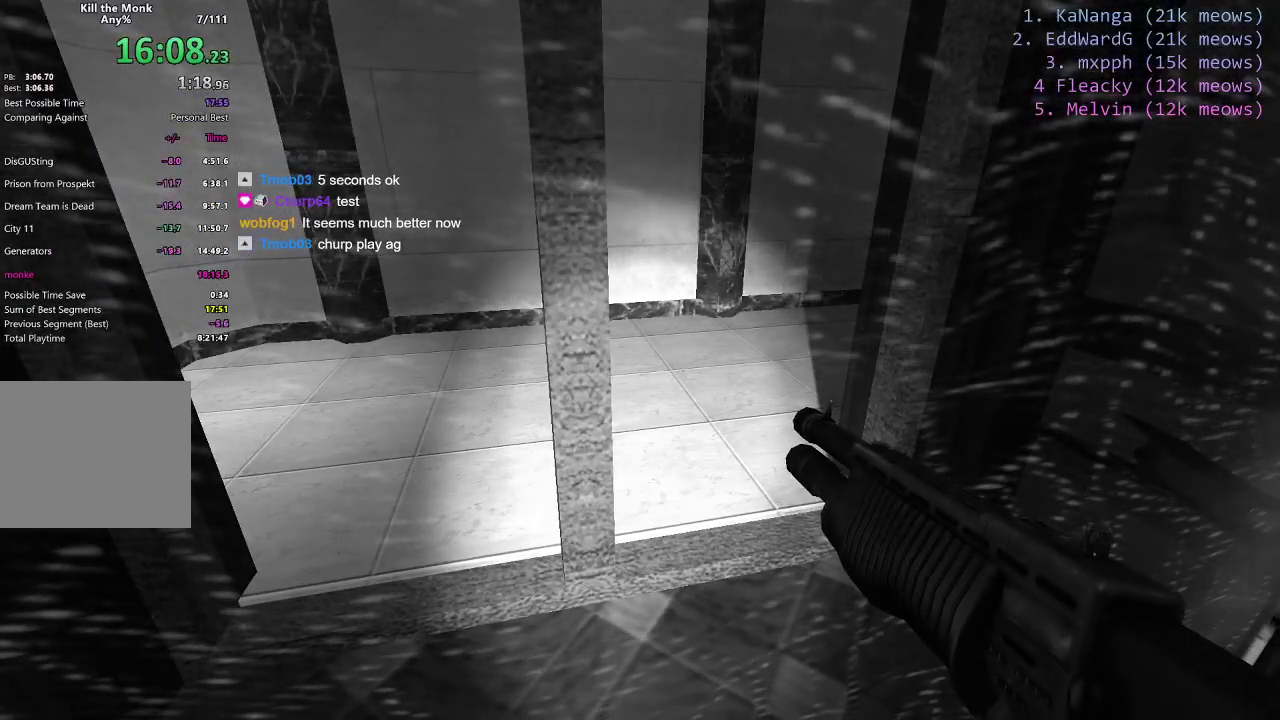
{"keys": [], "events": []}
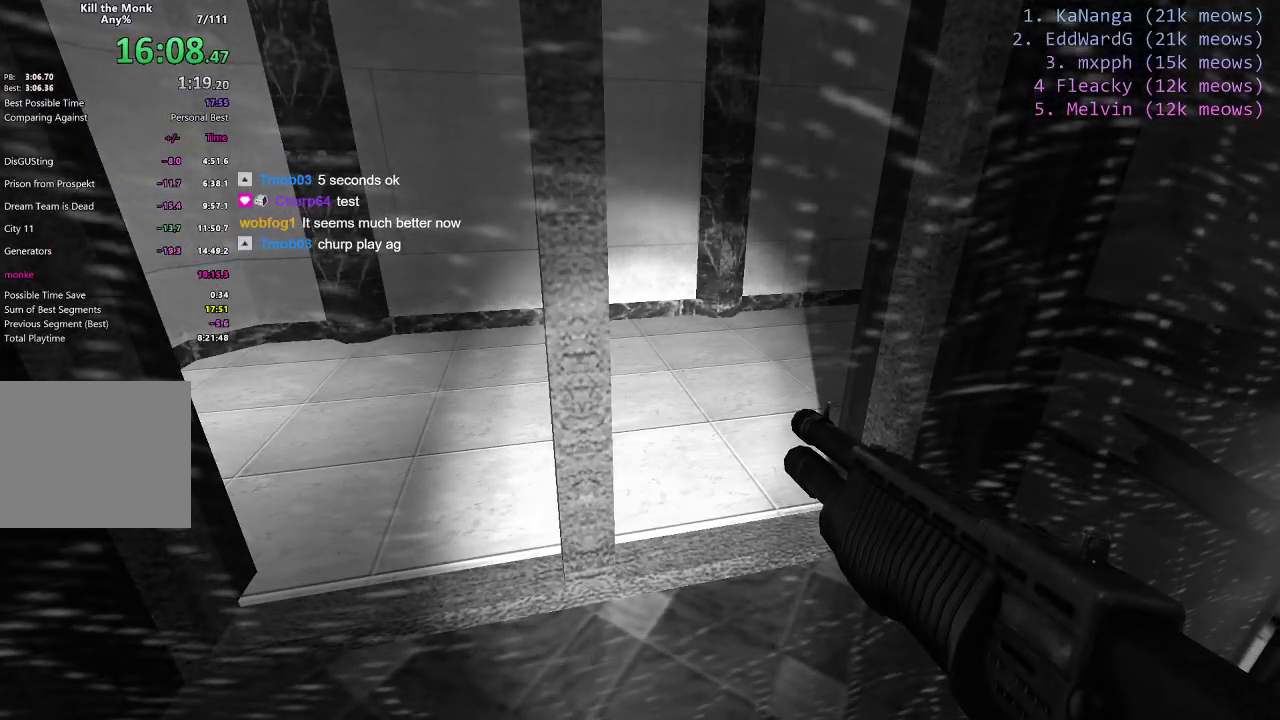
{"keys": [], "events": [[116, "w", "down"], [300, "w", "up"]]}
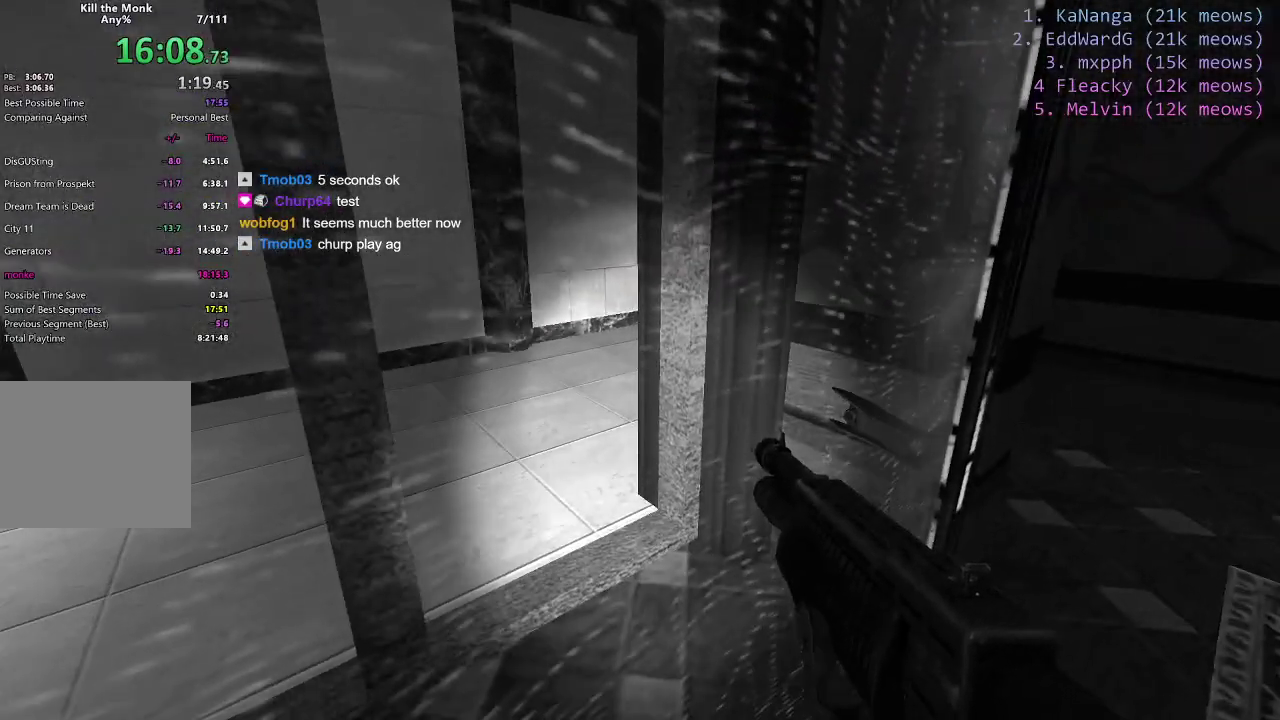
{"keys": ["w"], "events": [[417, "w", "down"]]}
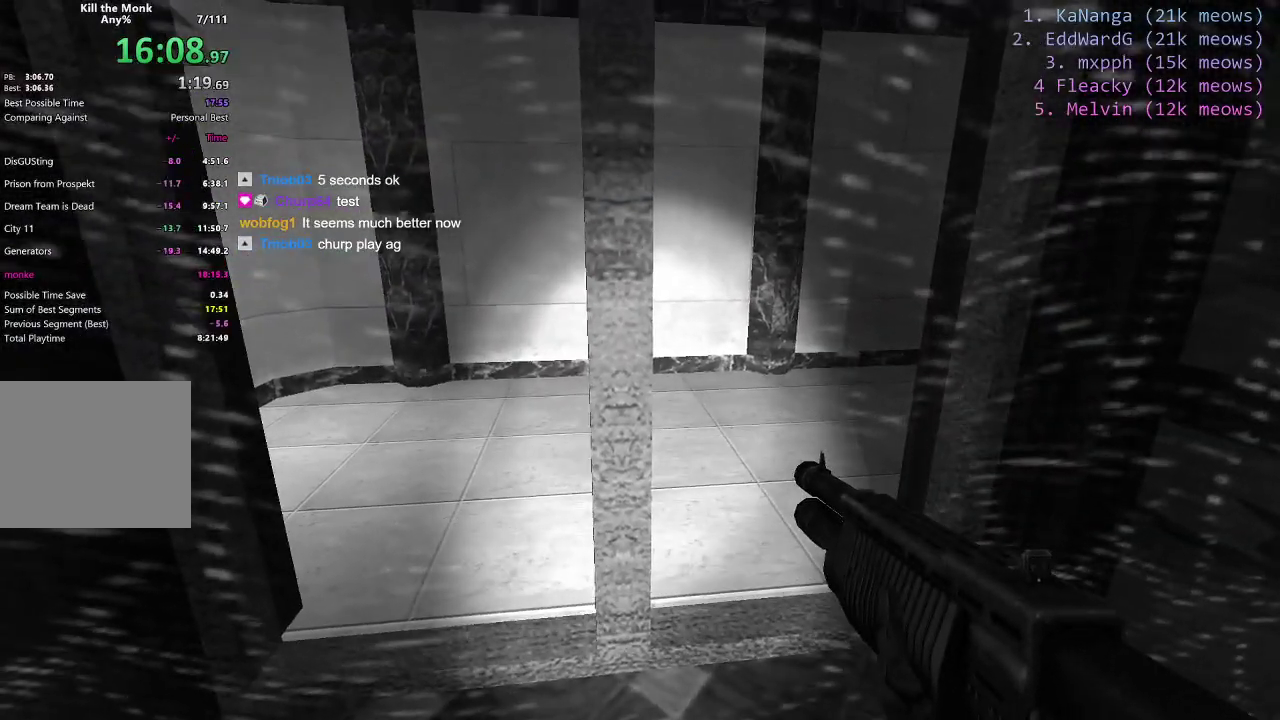
{"keys": ["w"], "events": []}
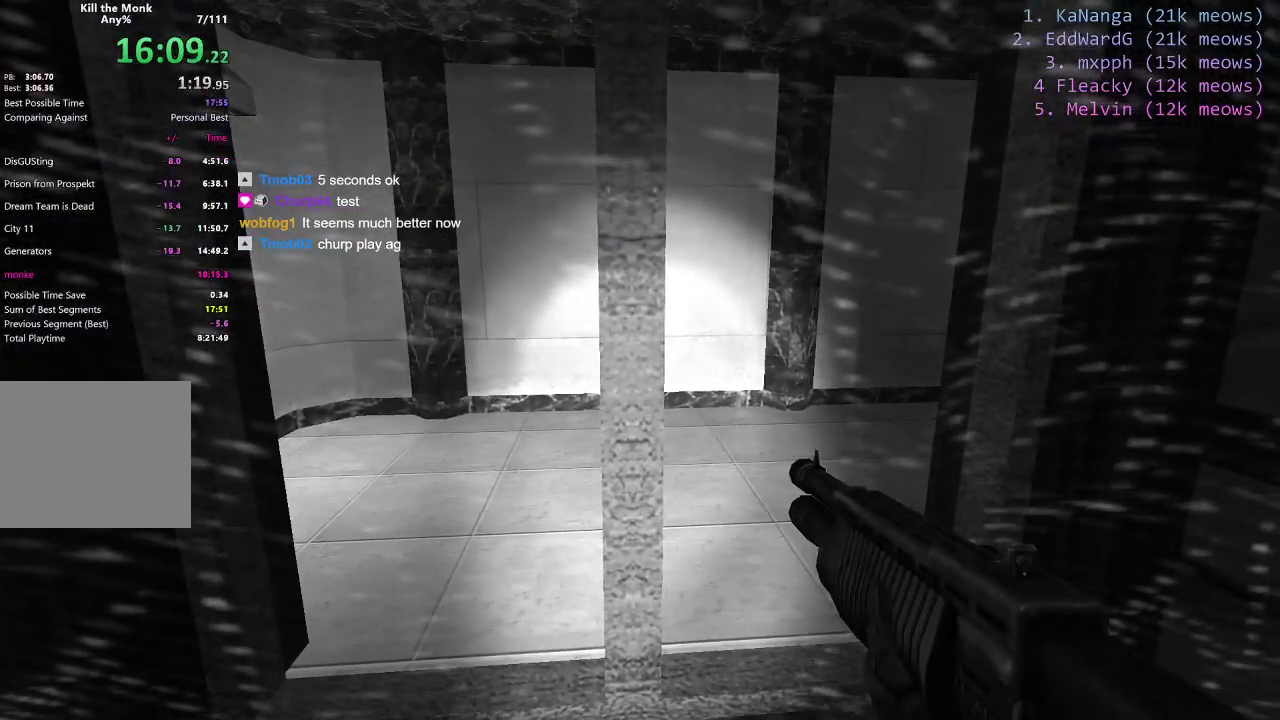
{"keys": ["w"], "events": []}
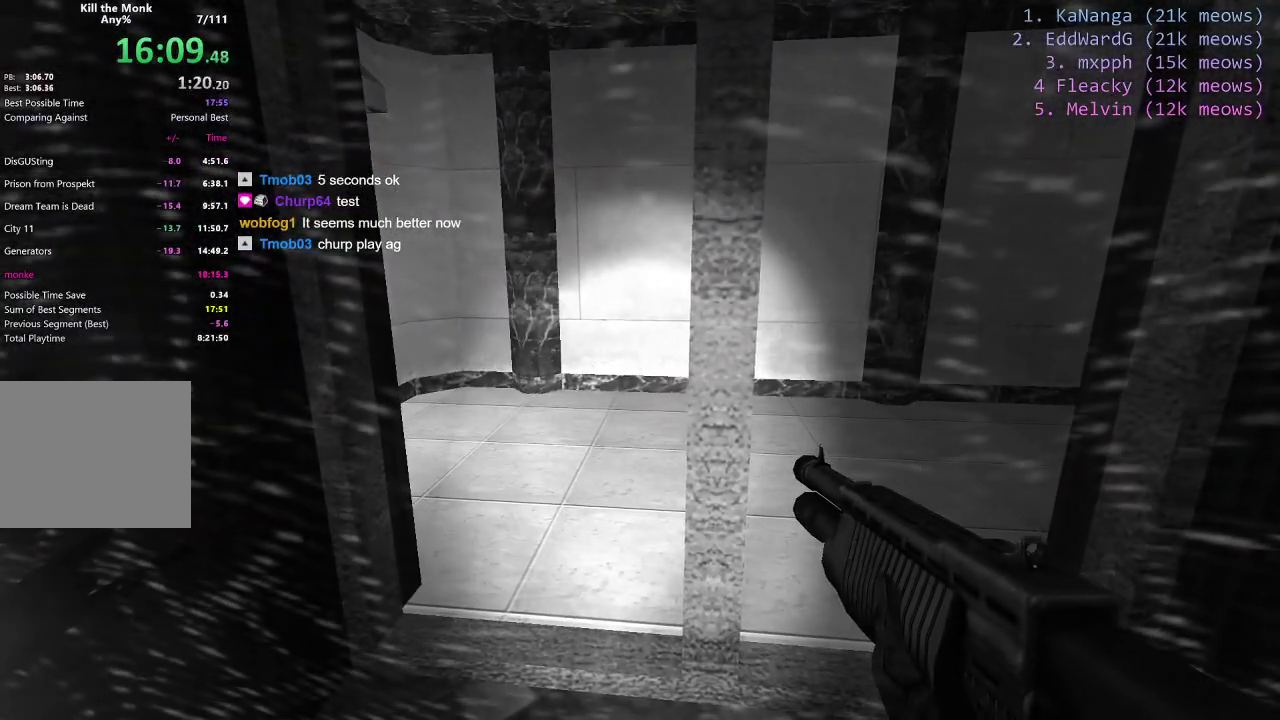
{"keys": ["d", "w"], "events": [[467, "d", "down"]]}
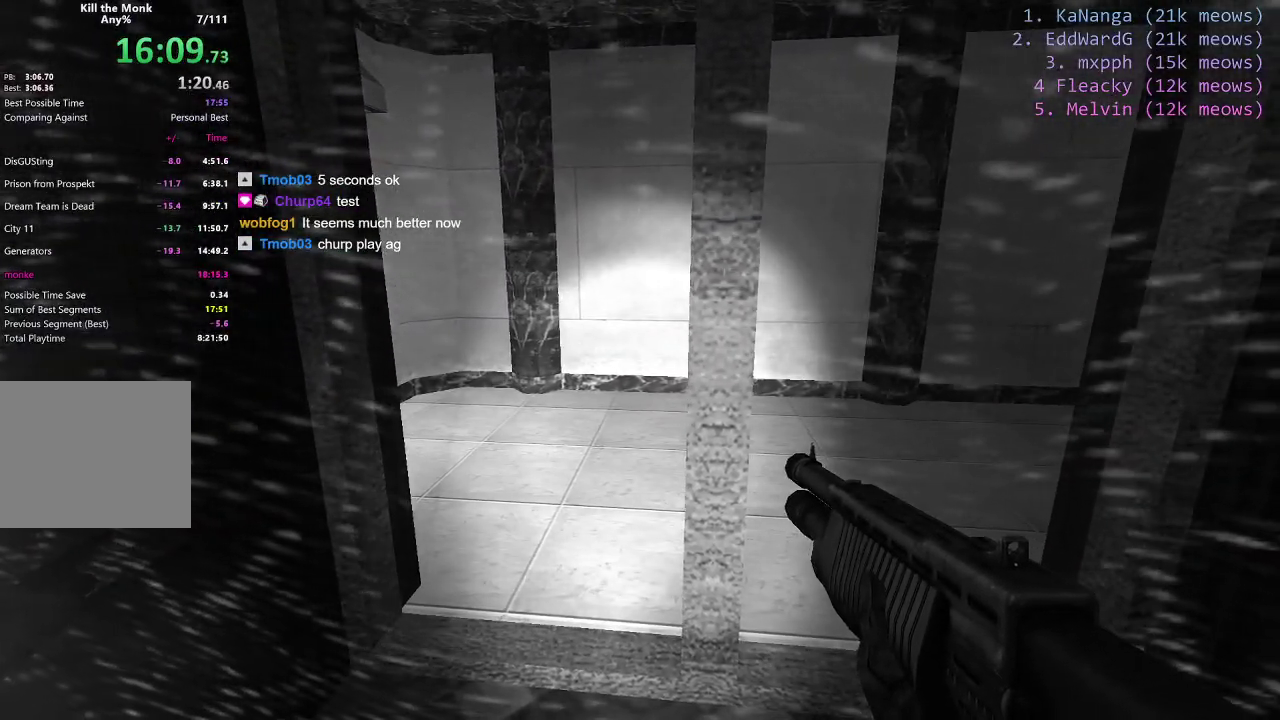
{"keys": ["w"], "events": [[17, "d", "up"]]}
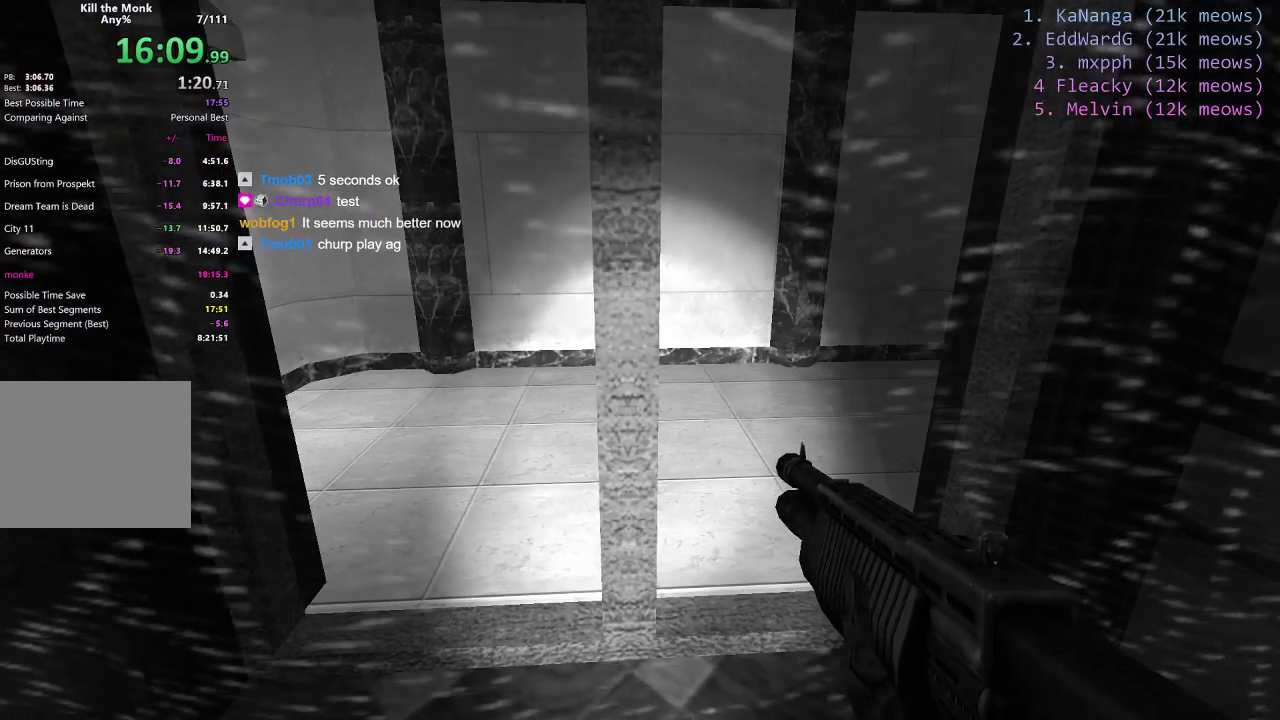
{"keys": ["w"], "events": []}
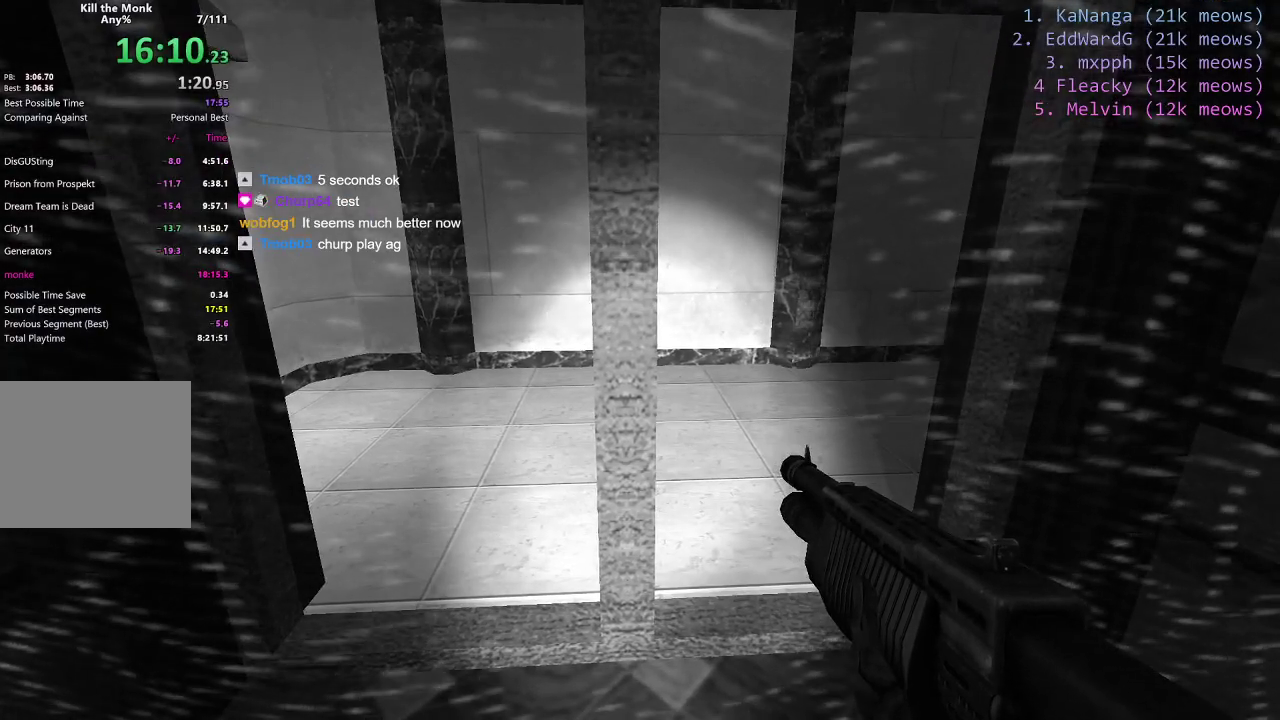
{"keys": ["w"], "events": []}
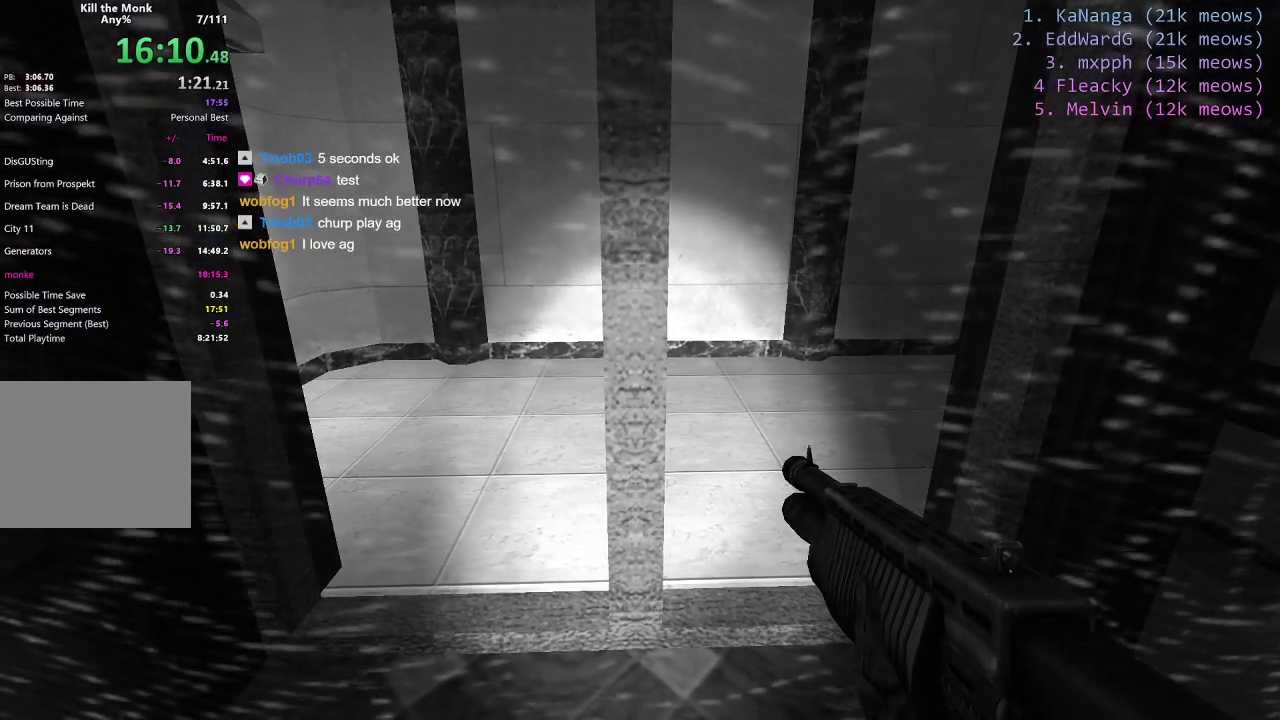
{"keys": ["w"], "events": []}
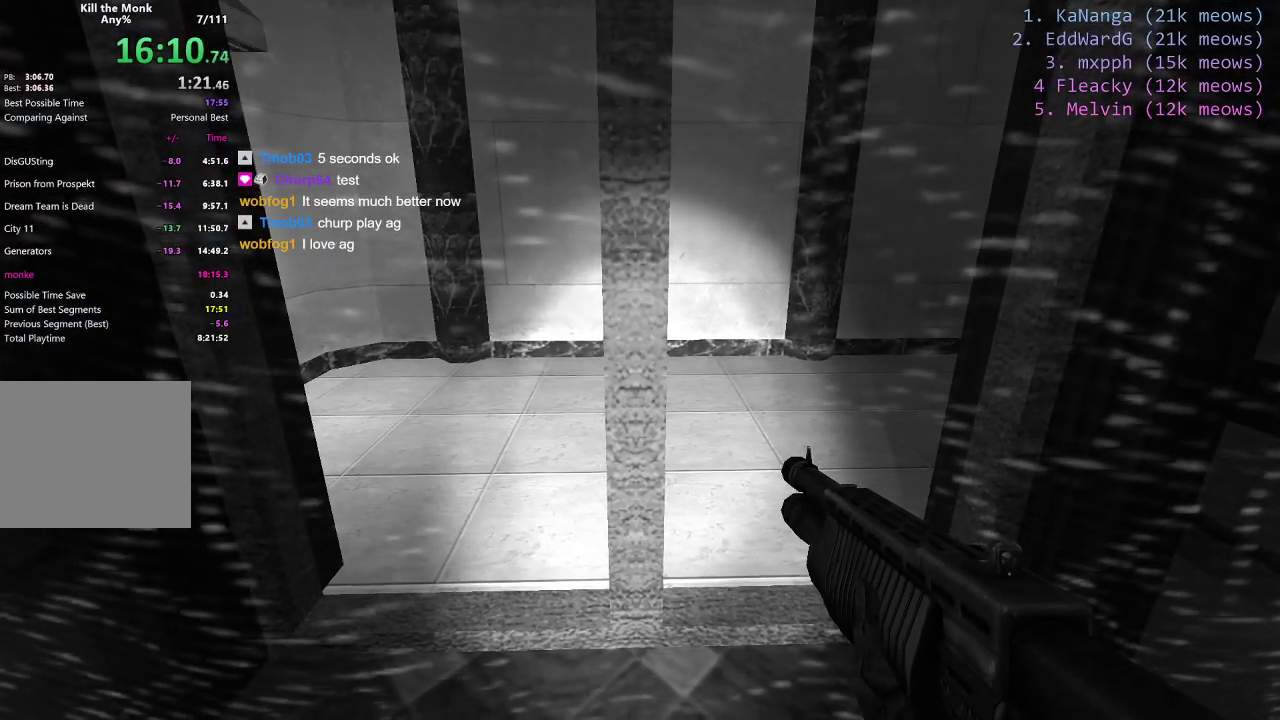
{"keys": ["w"], "events": []}
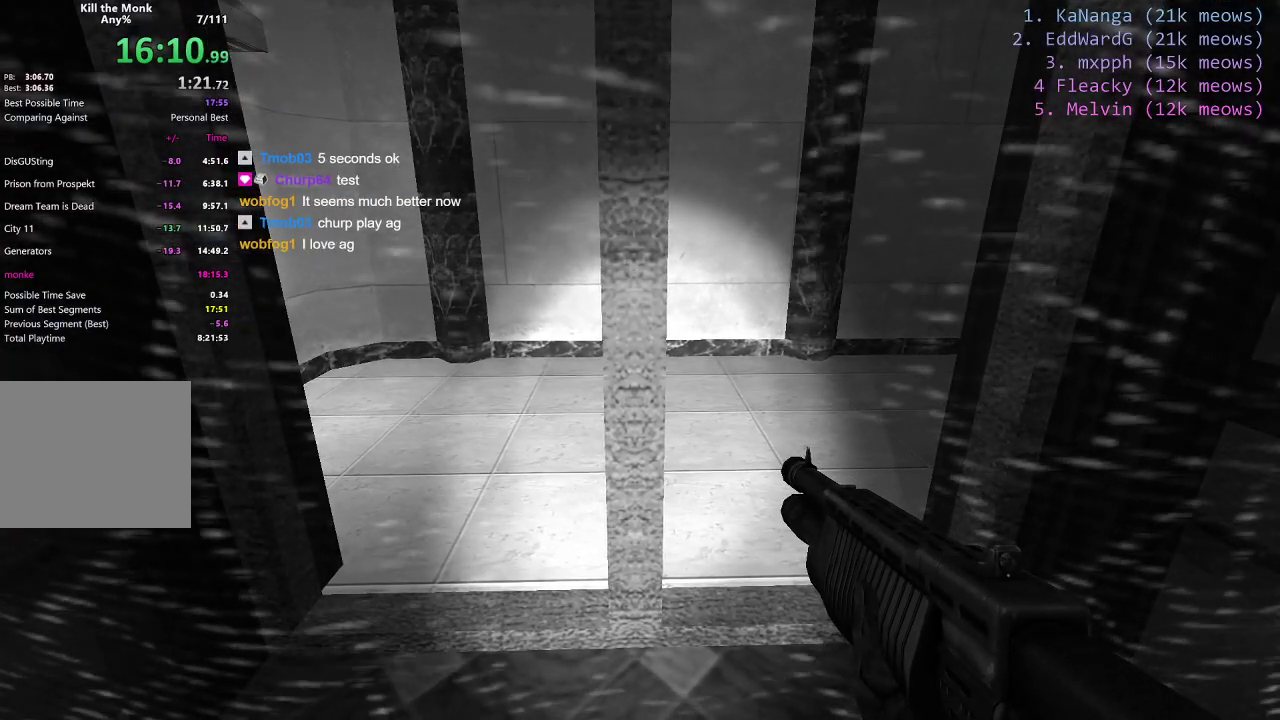
{"keys": ["w"], "events": []}
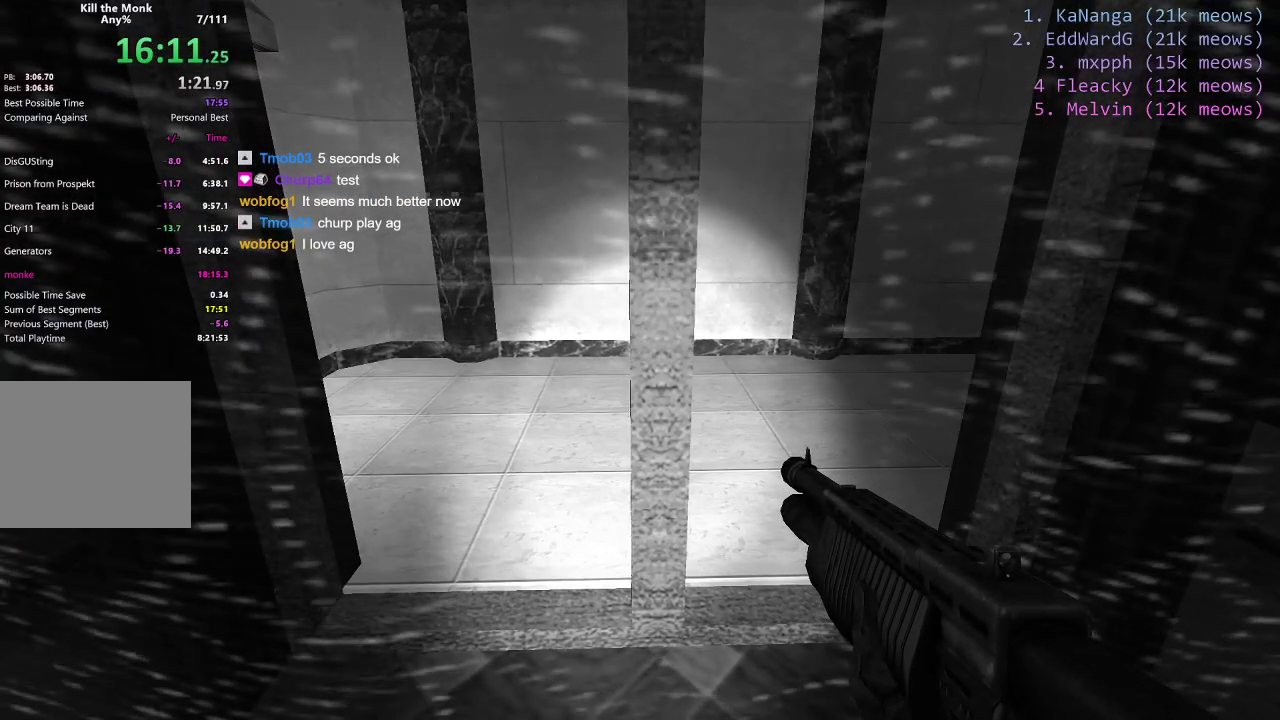
{"keys": ["w"], "events": []}